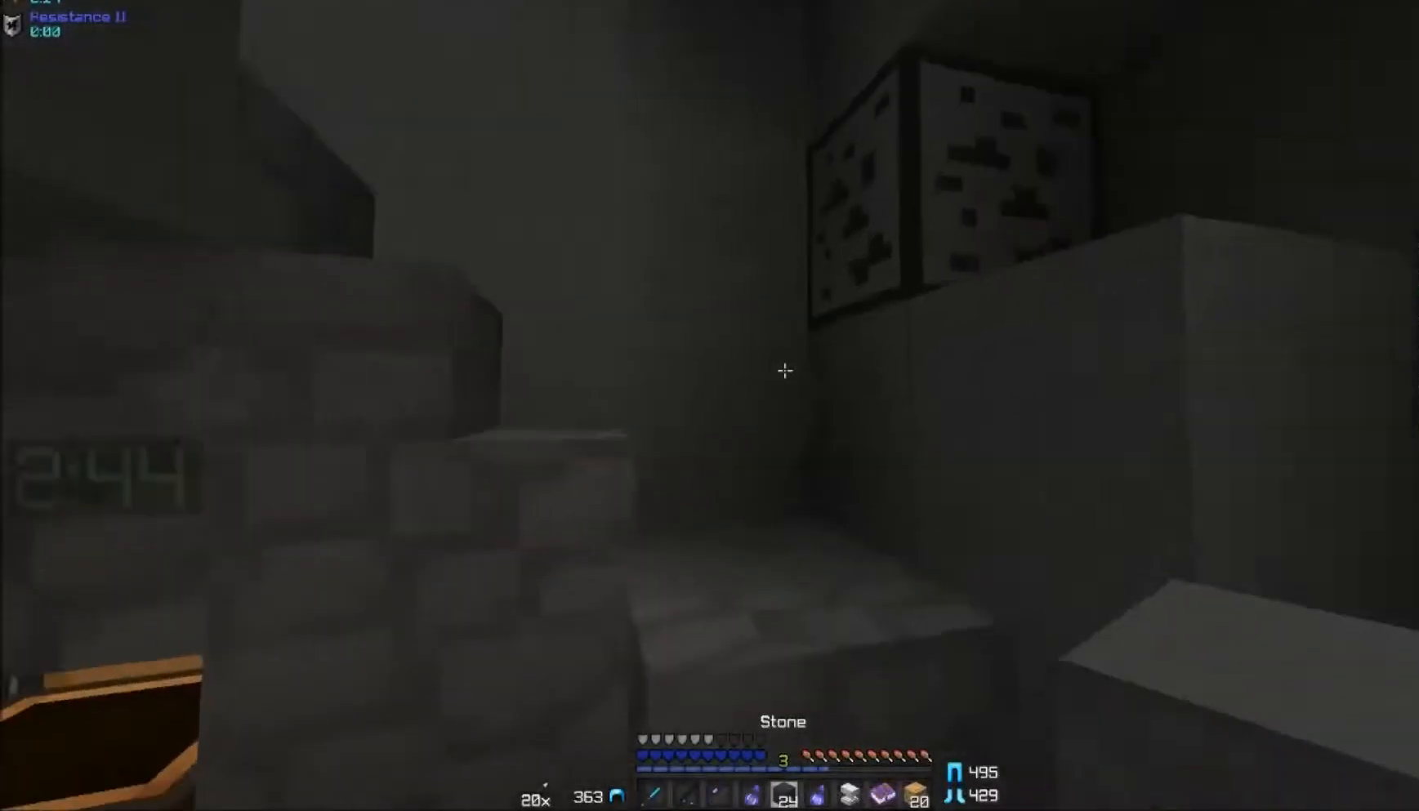
Gameplay with keyboard and mouse; each line is a JSON object with the keys and mouse buttons held at the frame after it. "events" lists presses ("down") and releases ("up") of "a", "d", "s", "w", "mouse_left" and "mouse_right" between this image and that frame as [ms after this image, input, new state], when the widget could be followed in between. "mouse_left", "mouse_right" = the "left", "right" buttons of the "mouse" list. No other keys are recorded. Fast repeated clicks can show as one long hold. Mouse movement is not recorded.
{"keys": ["w"], "mouse": [], "events": [[50, "d", "up"], [167, "d", "down"], [283, "d", "up"]]}
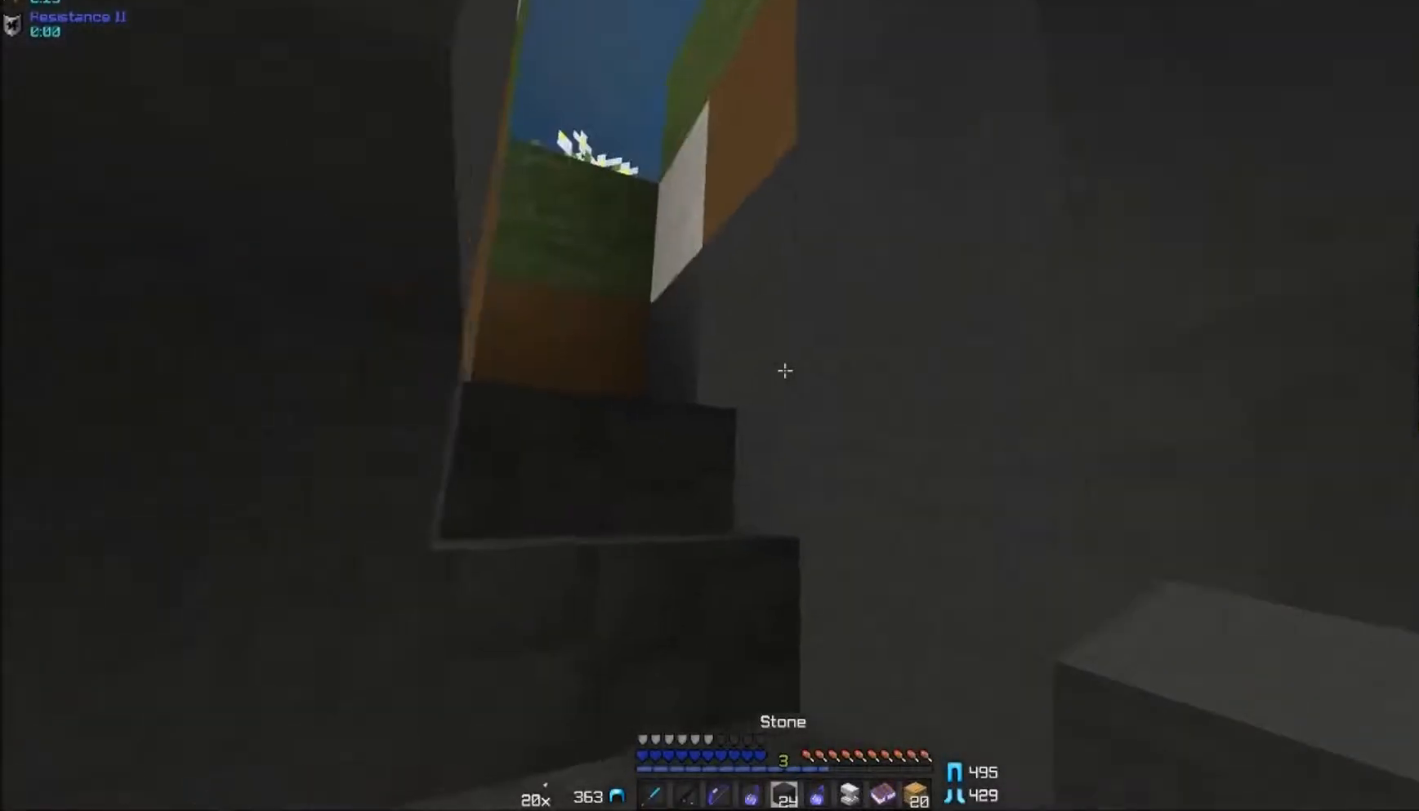
{"keys": ["w"], "mouse": [], "events": []}
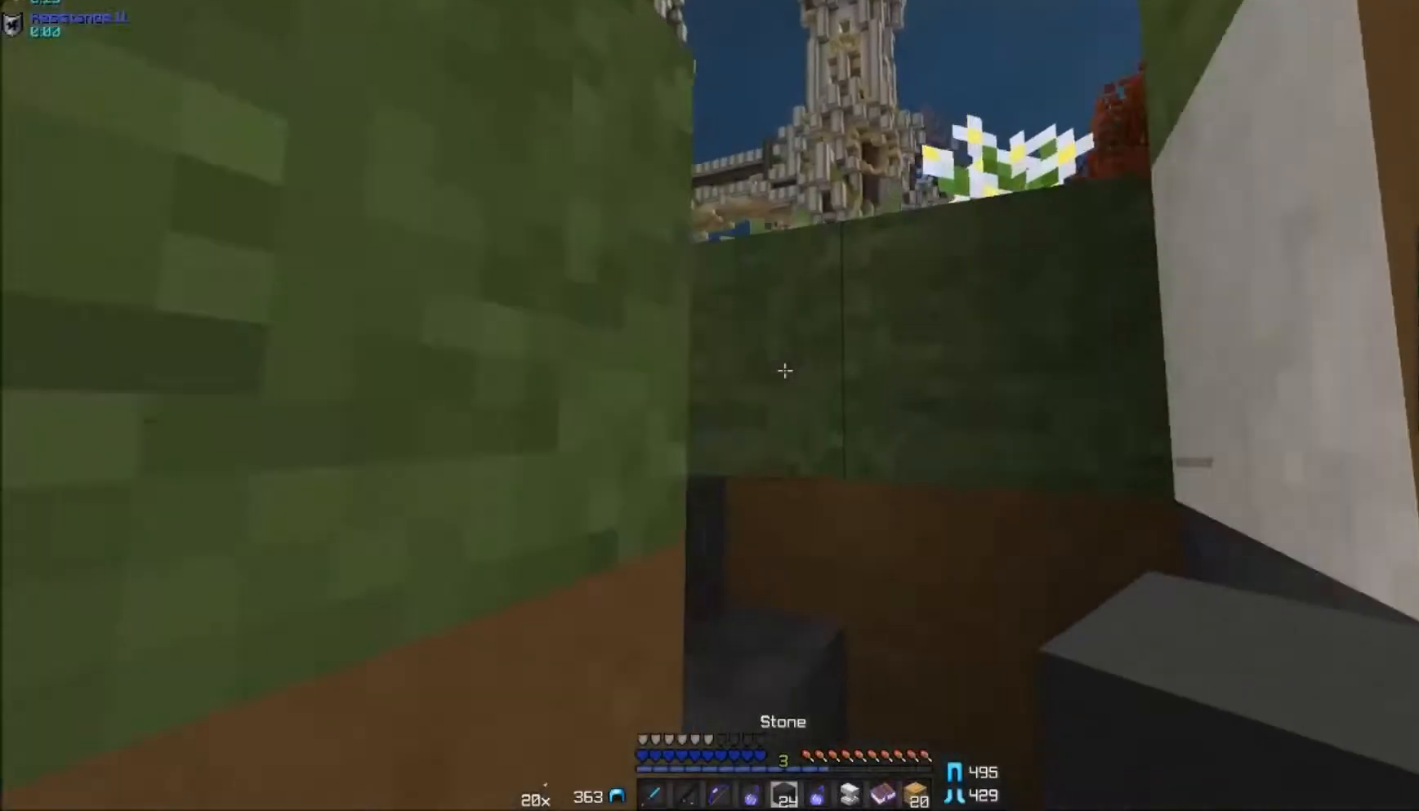
{"keys": ["a", "w"], "mouse": [], "events": [[300, "a", "down"]]}
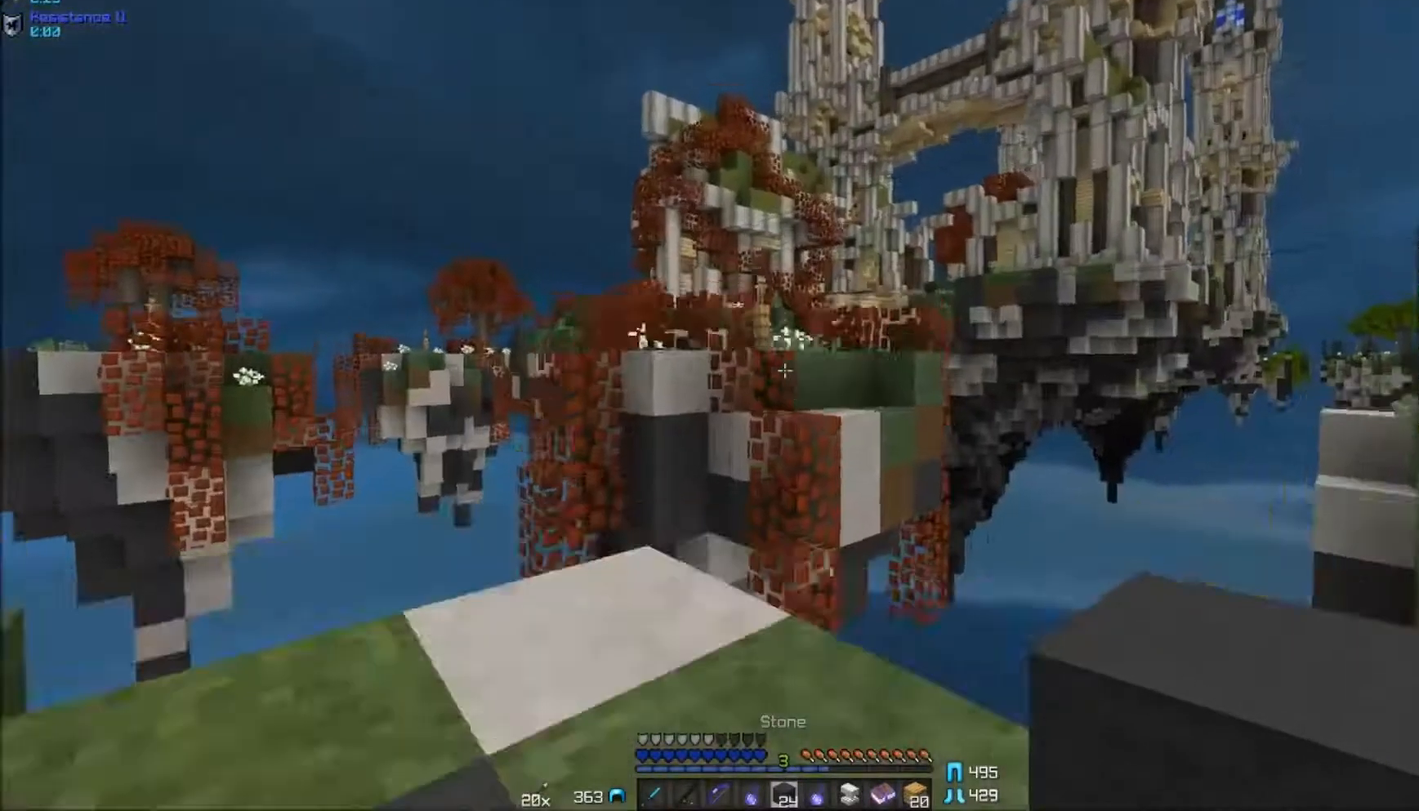
{"keys": ["w"], "mouse": [], "events": [[233, "a", "up"]]}
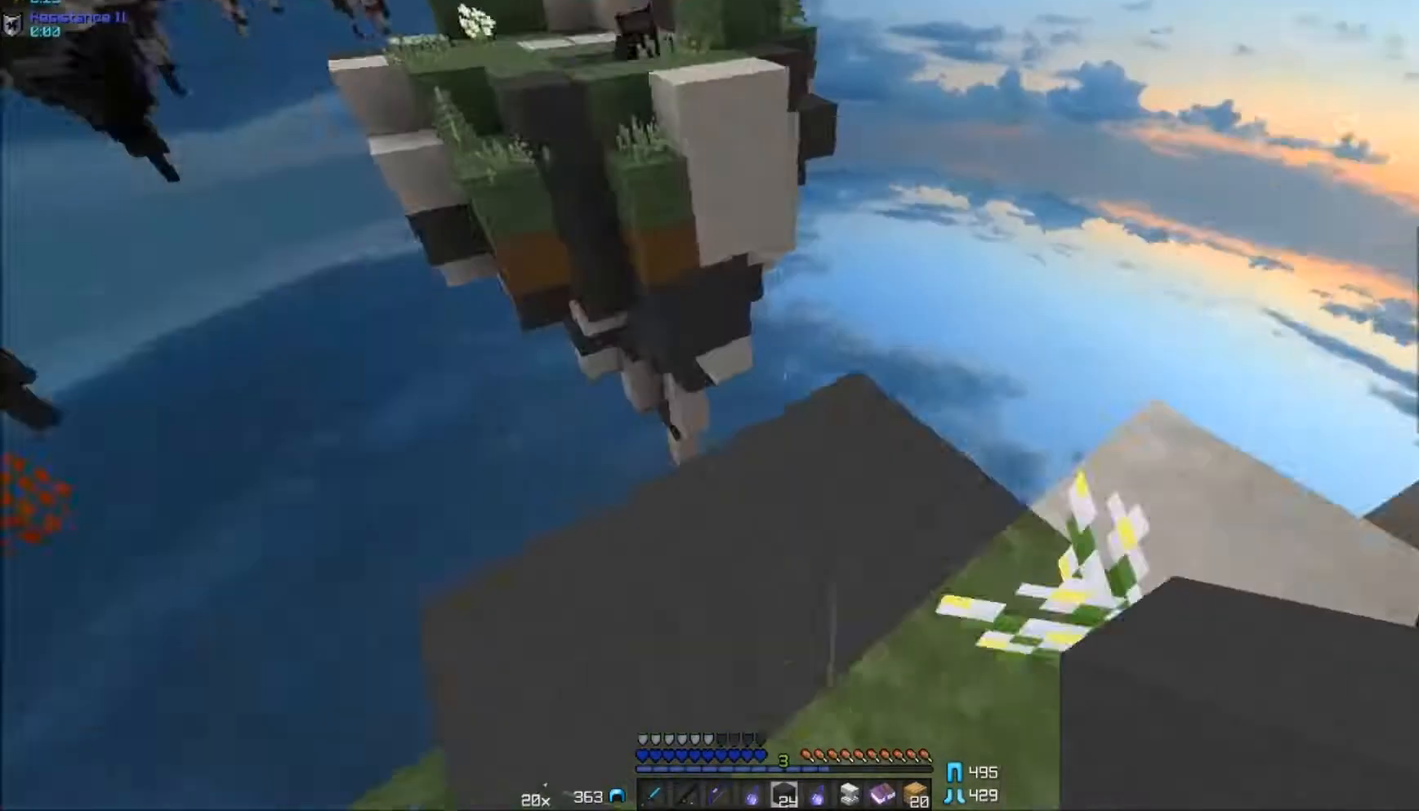
{"keys": ["d"], "mouse": [], "events": [[300, "d", "down"], [300, "w", "up"]]}
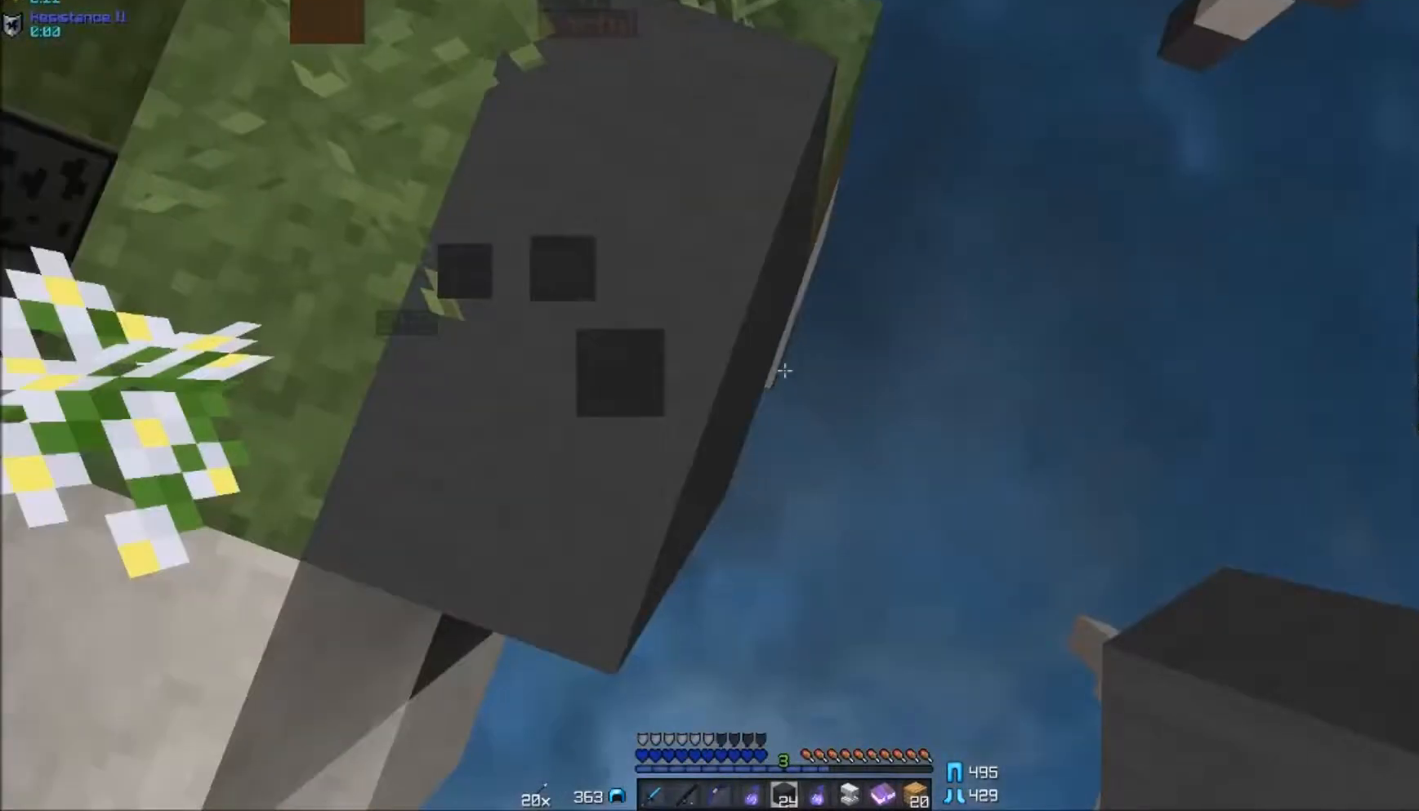
{"keys": ["s"], "mouse": [], "events": [[100, "d", "up"], [100, "s", "down"]]}
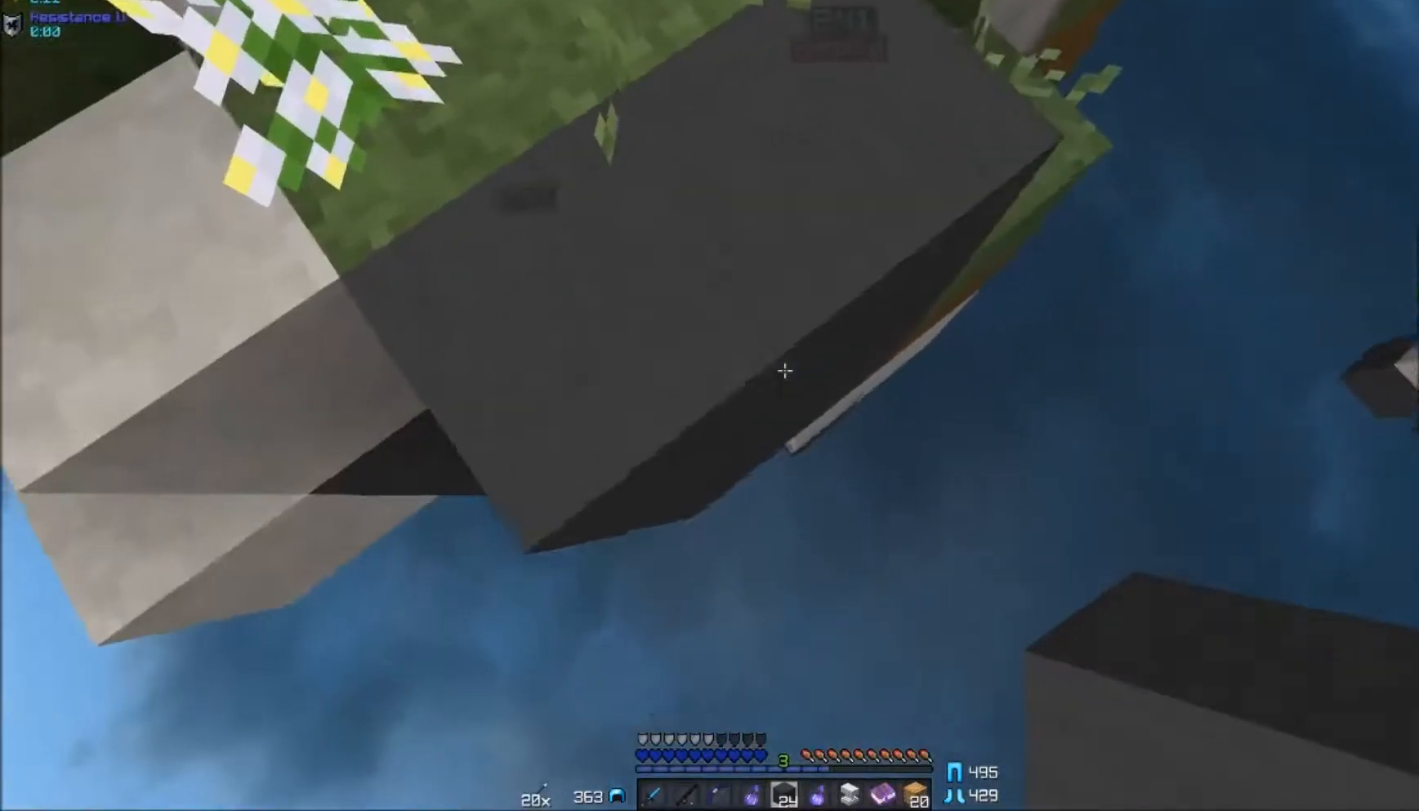
{"keys": ["d", "s"], "mouse": [], "events": [[17, "mouse_right", "down"], [300, "d", "down"], [300, "mouse_right", "up"]]}
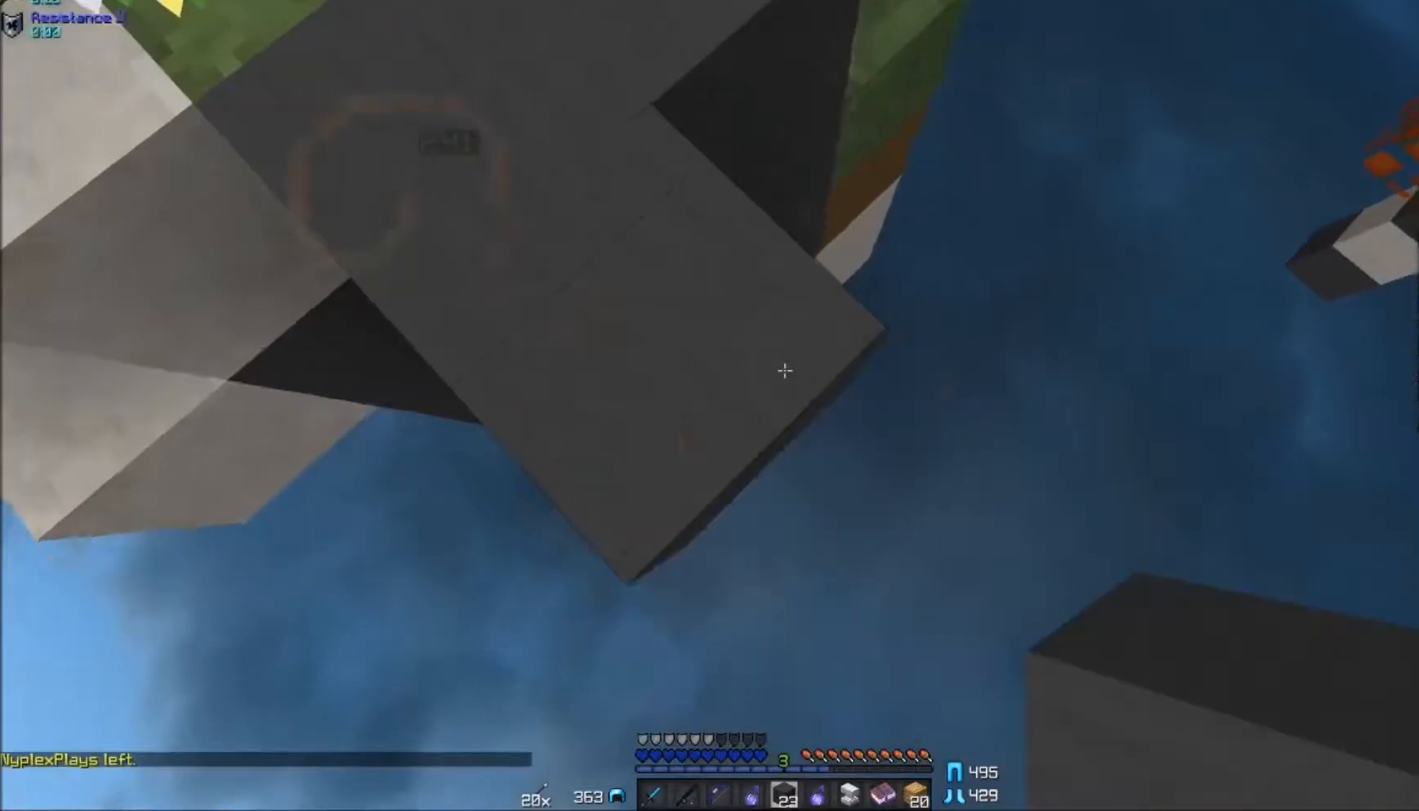
{"keys": [], "mouse": [], "events": [[50, "d", "up"], [183, "mouse_right", "down"], [267, "s", "up"], [350, "mouse_right", "up"]]}
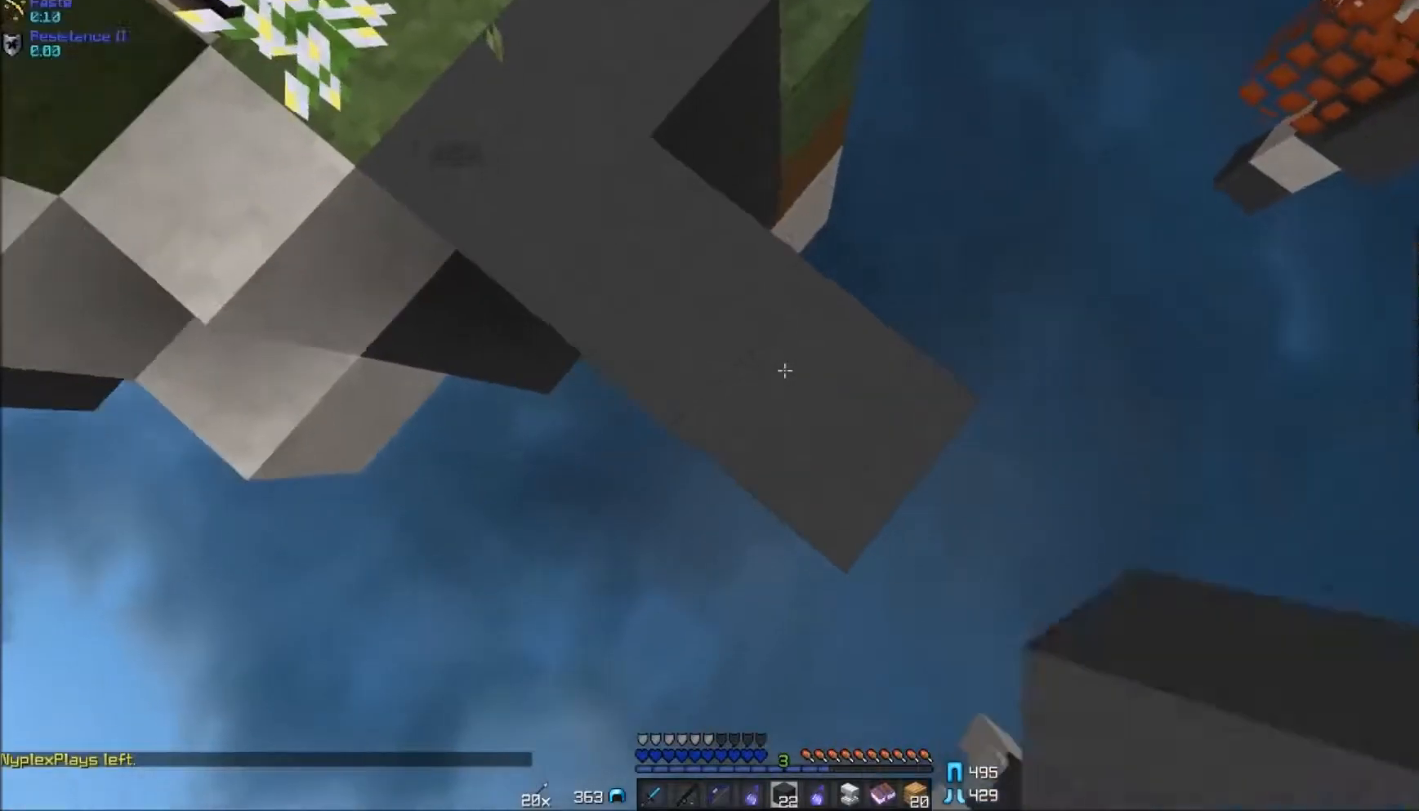
{"keys": ["a"], "mouse": [], "events": [[17, "mouse_right", "down"], [133, "mouse_right", "up"], [200, "w", "down"], [233, "a", "down"], [433, "w", "up"]]}
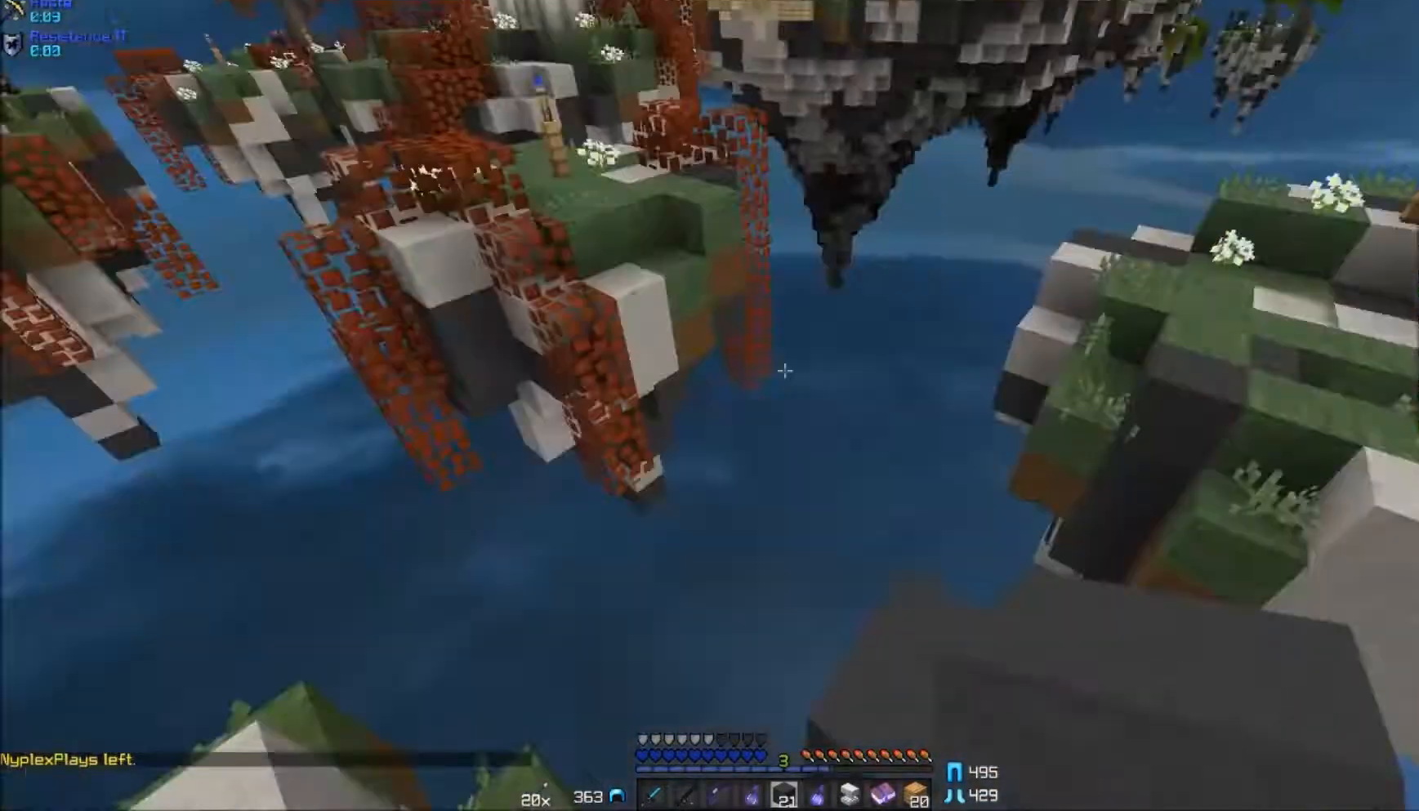
{"keys": ["a", "s"], "mouse": [], "events": [[33, "s", "down"]]}
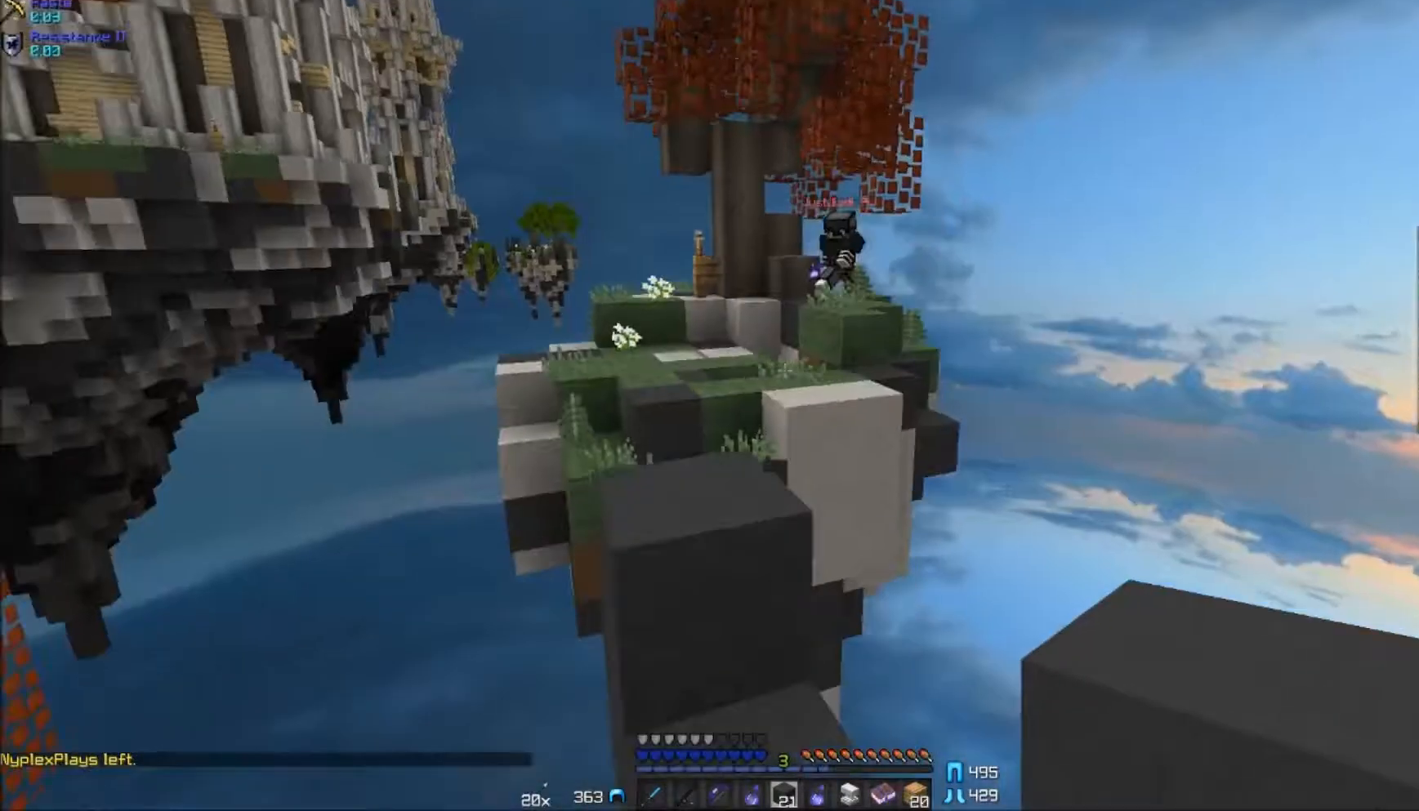
{"keys": [], "mouse": [], "events": [[33, "a", "up"], [33, "s", "up"]]}
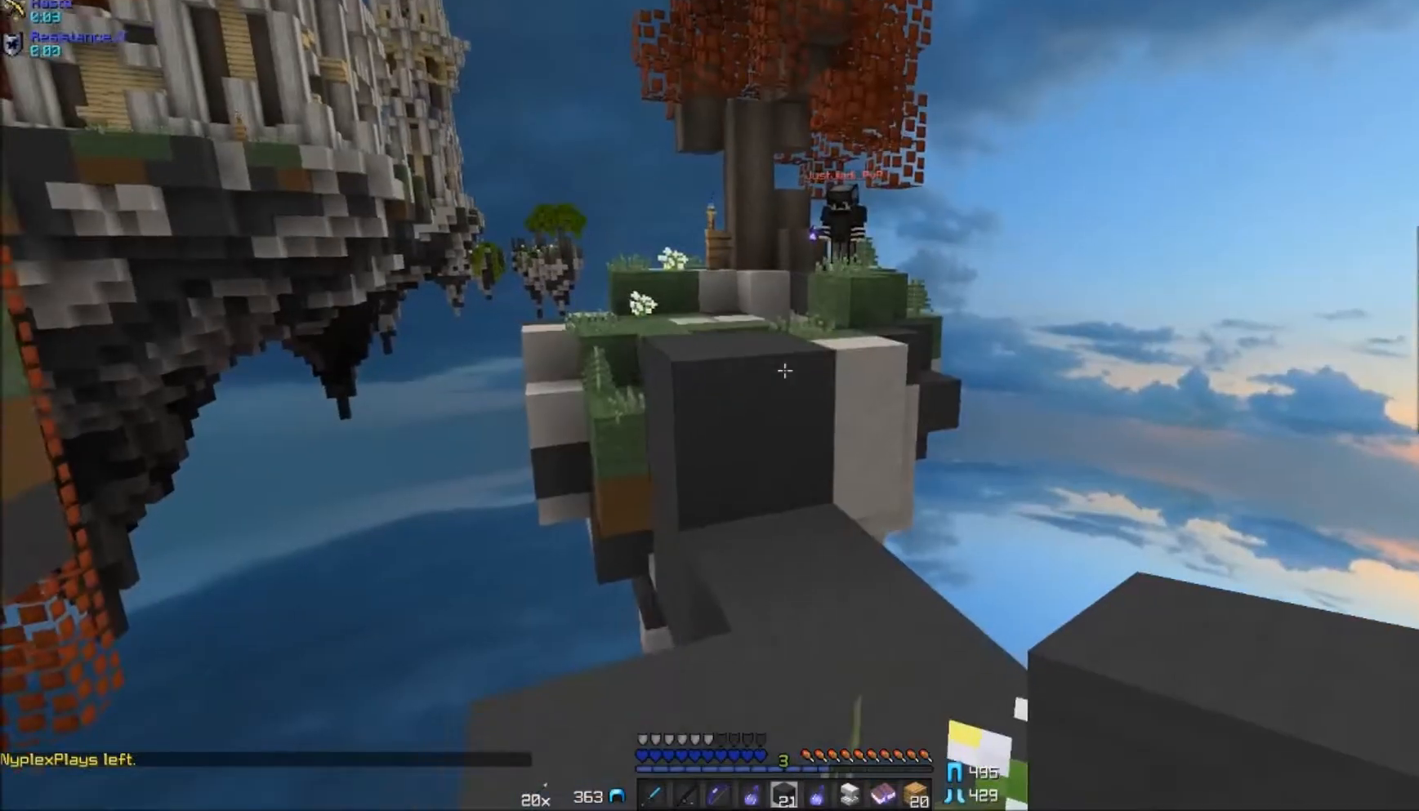
{"keys": [], "mouse": [], "events": []}
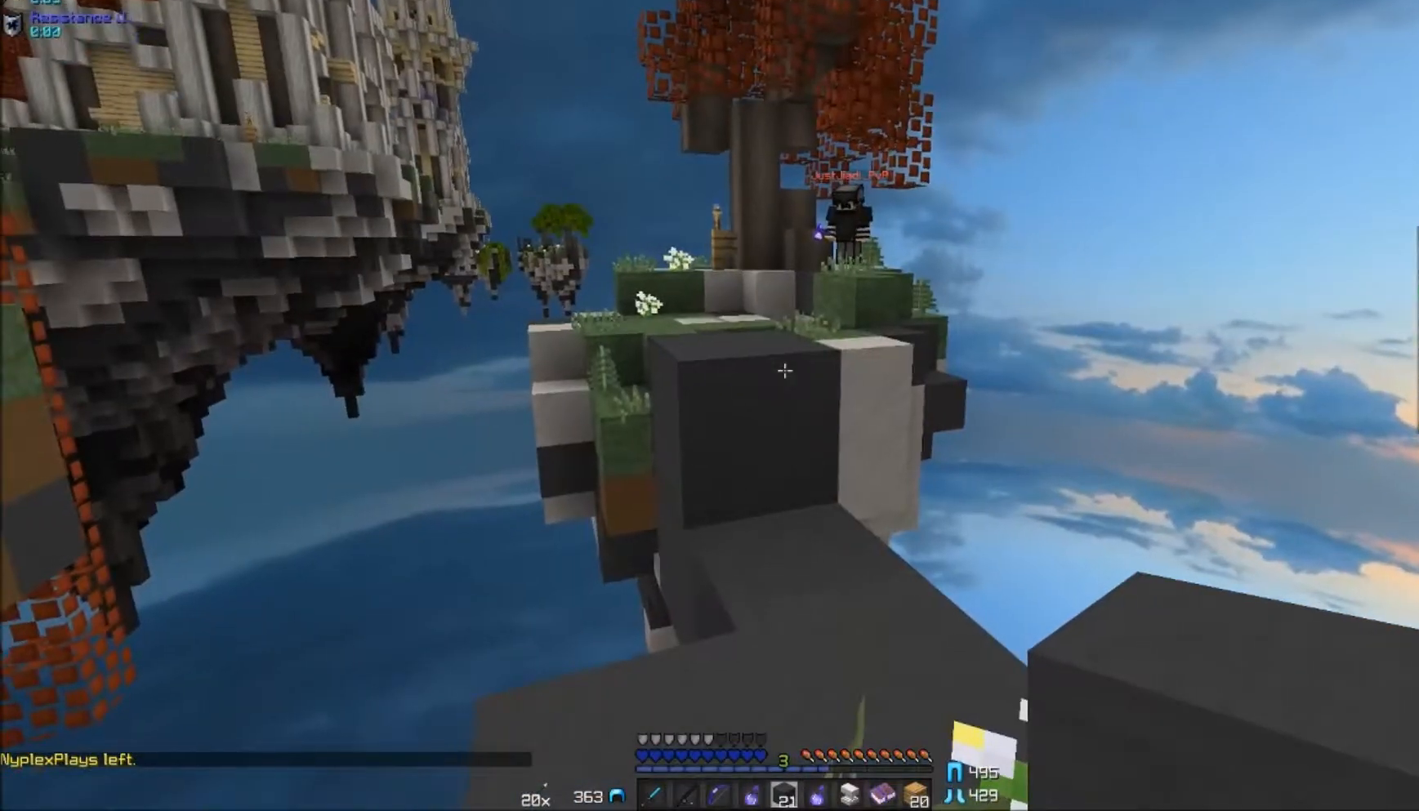
{"keys": [], "mouse": ["left", "right"], "events": [[383, "mouse_left", "down"], [383, "mouse_right", "down"]]}
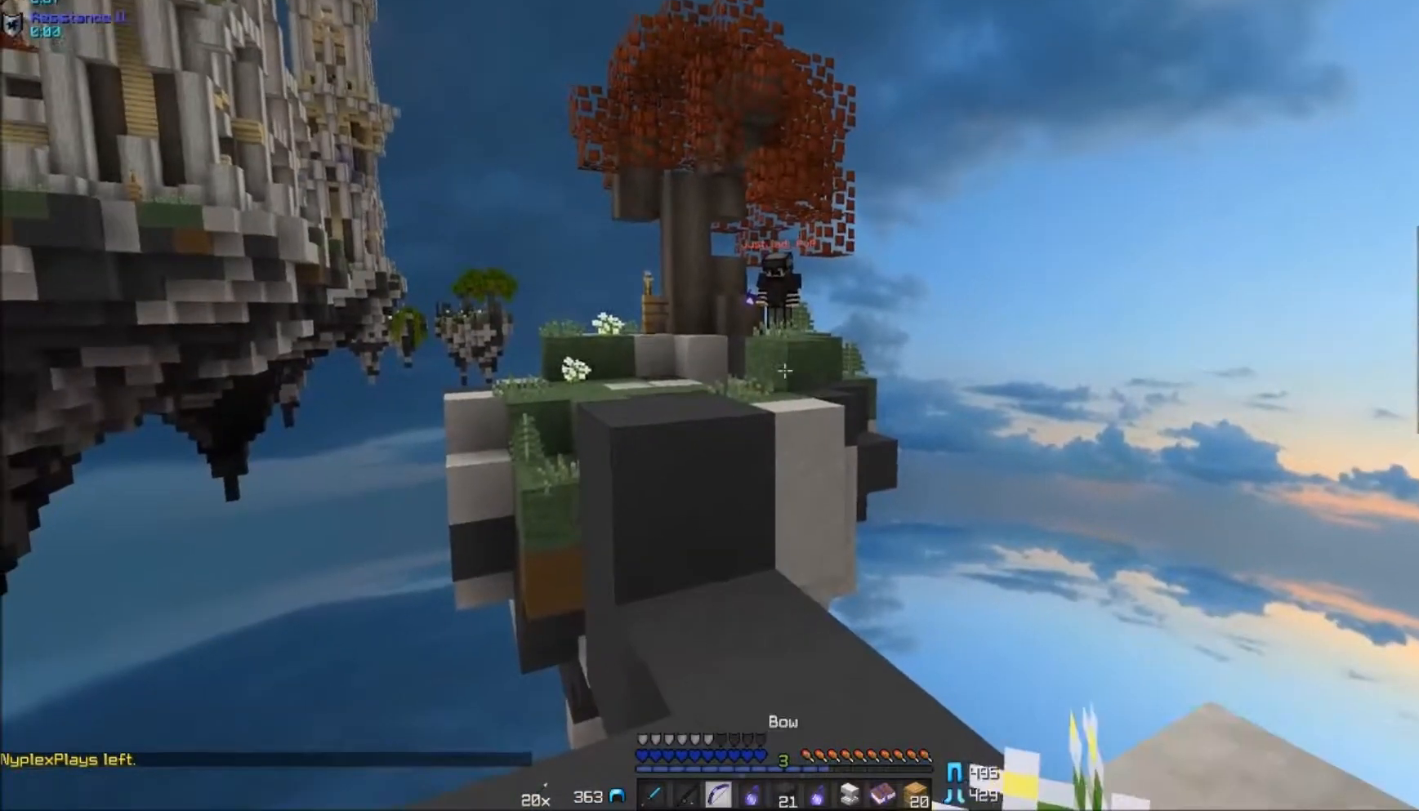
{"keys": [], "mouse": ["left", "right"], "events": []}
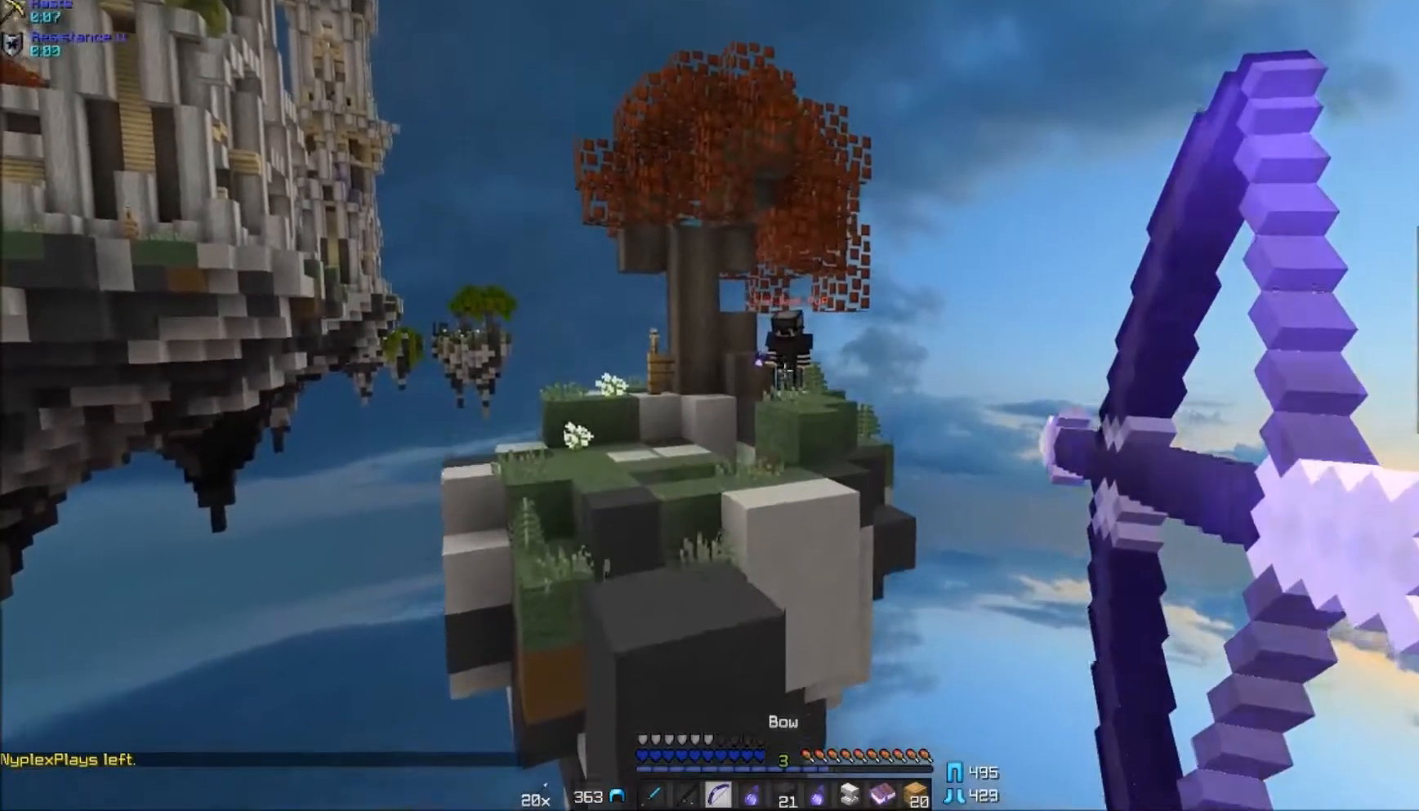
{"keys": [], "mouse": ["right"], "events": [[217, "mouse_left", "up"], [217, "mouse_right", "up"], [333, "mouse_right", "down"]]}
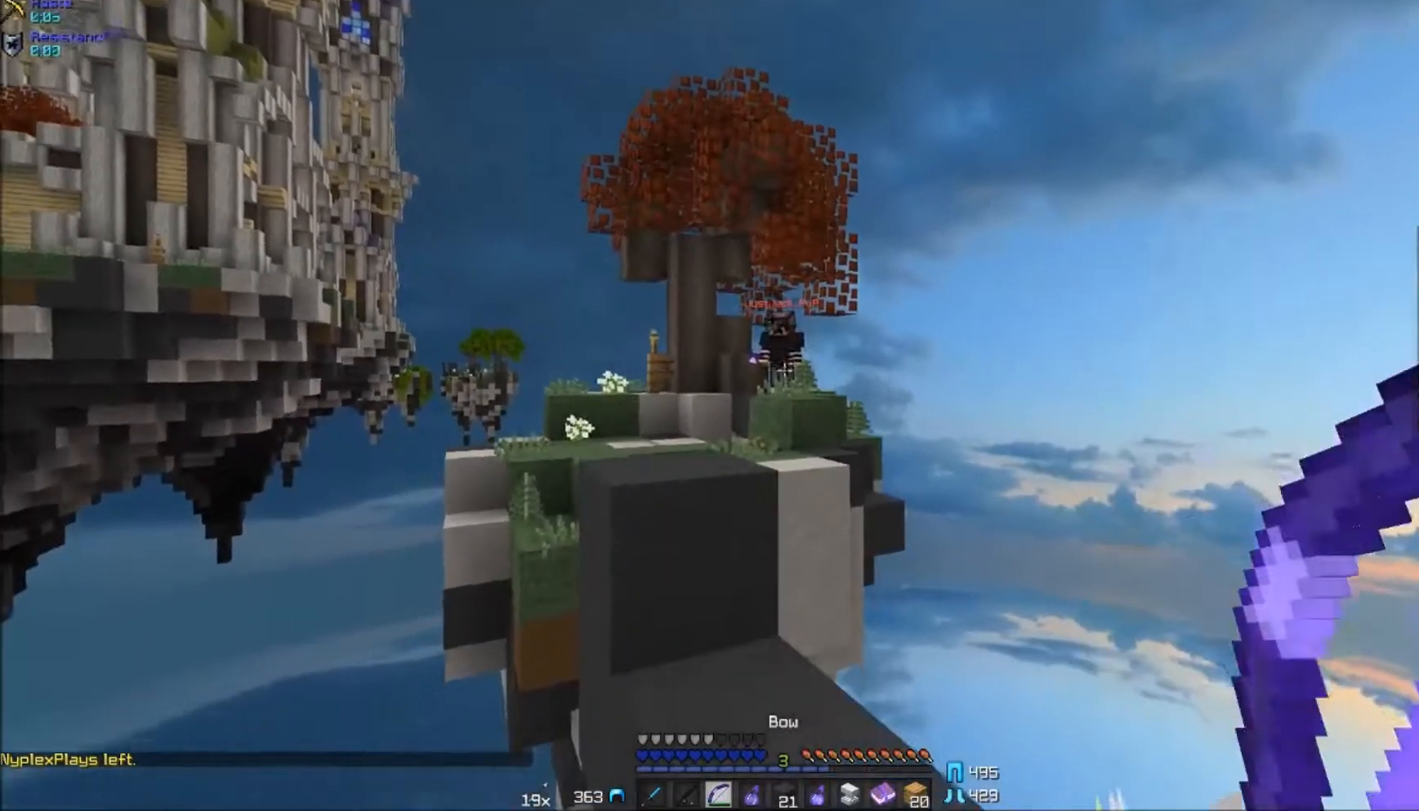
{"keys": [], "mouse": ["right"], "events": []}